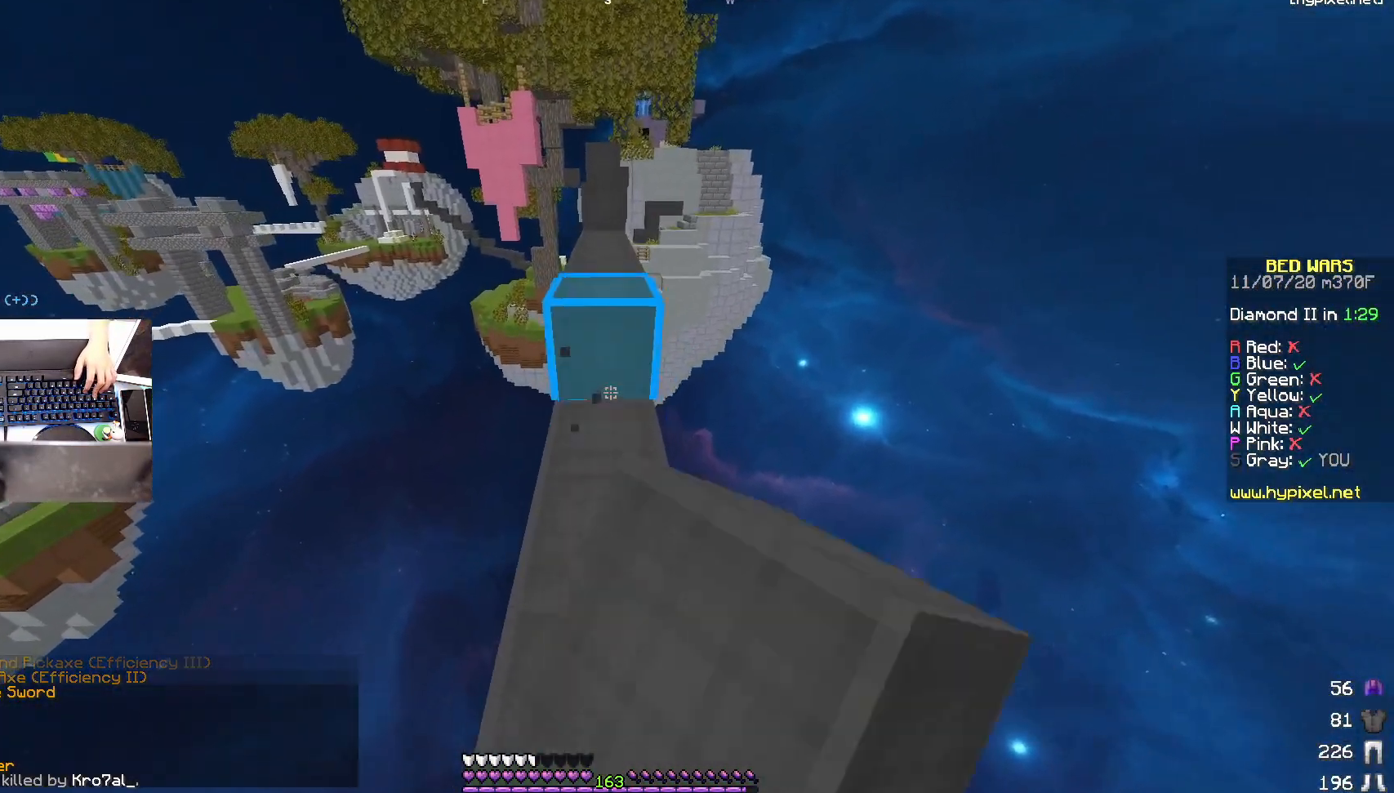
Gameplay with keyboard and mouse; each line is a JSON object with the keys and mouse buttons held at the frame after it. "events" lists presses ("down") and releases ("up") of "a", "d", "s", "space", "w", "mouse_left" and "mouse_right" between this image and that frame as [ms after this image, input, new state], when the widget could be followed in between. "mouse_left", "mouse_right" = the "left", "right" buttons of the "mouse" list. No other keys are recorded. Fast repeated clicks can show as one long hold. Mouse movement is not recorded.
{"keys": ["w"], "mouse": ["left"], "events": [[33, "space", "down"], [217, "space", "up"]]}
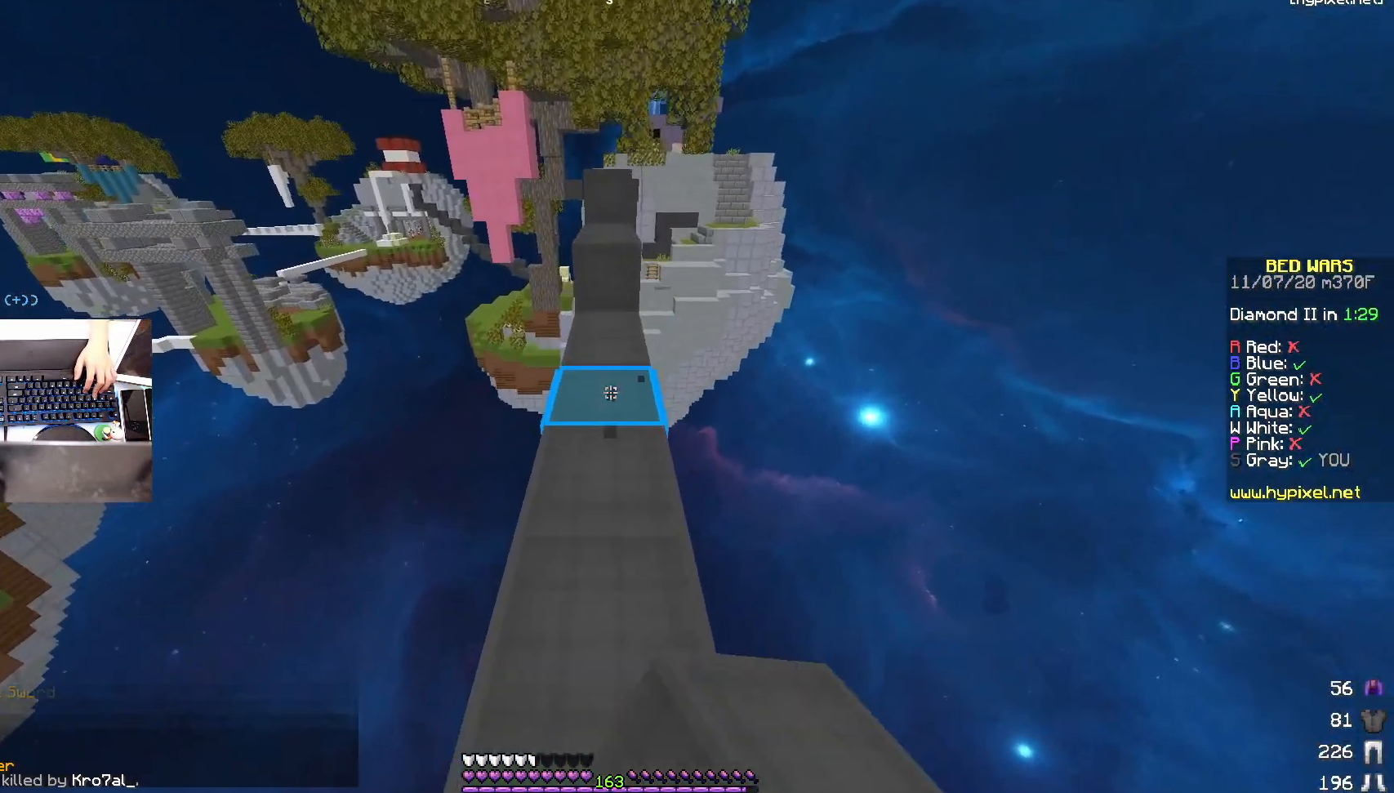
{"keys": ["space", "w"], "mouse": ["left", "right"], "events": [[417, "mouse_right", "down"], [417, "space", "down"]]}
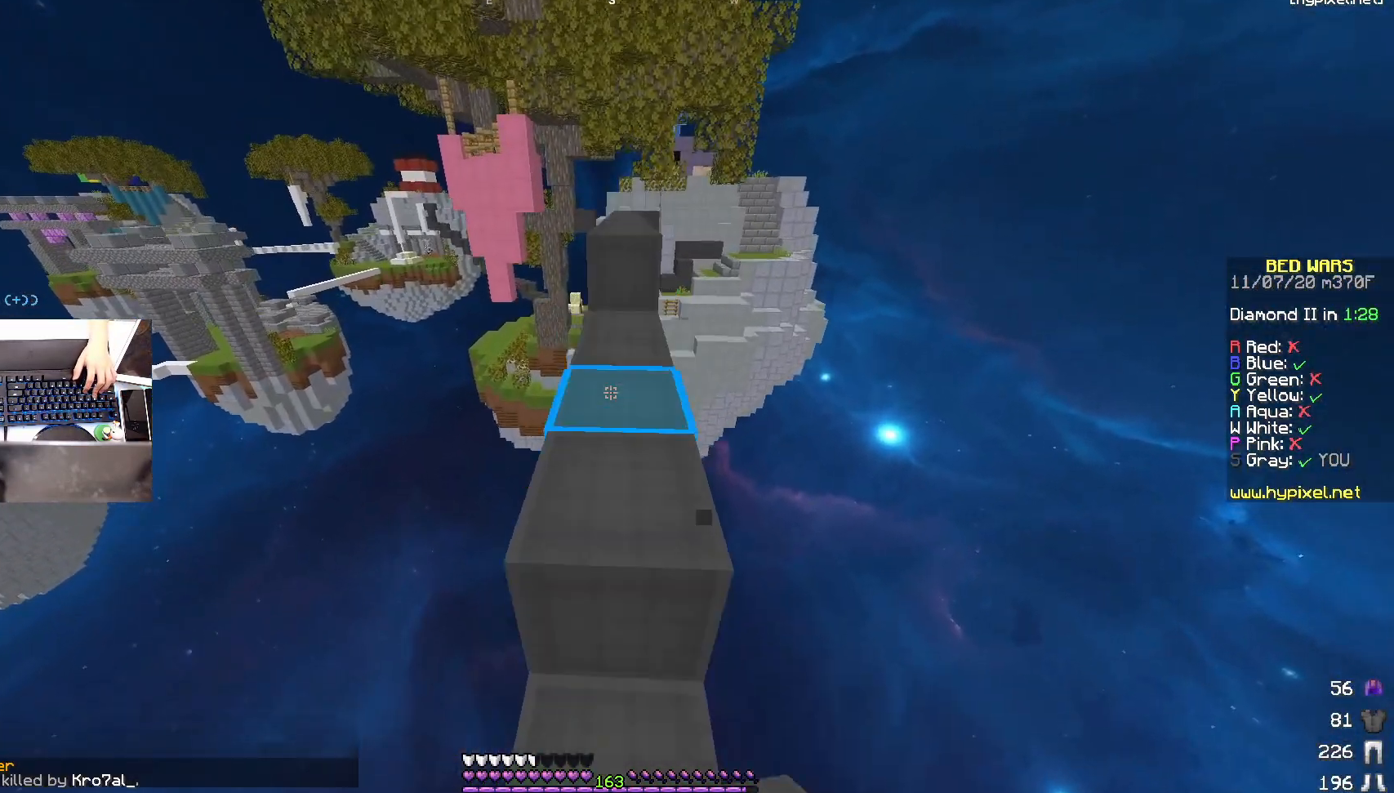
{"keys": ["space", "w"], "mouse": ["left"], "events": [[67, "mouse_right", "up"], [117, "space", "up"], [317, "space", "down"], [367, "mouse_right", "down"], [467, "mouse_right", "up"]]}
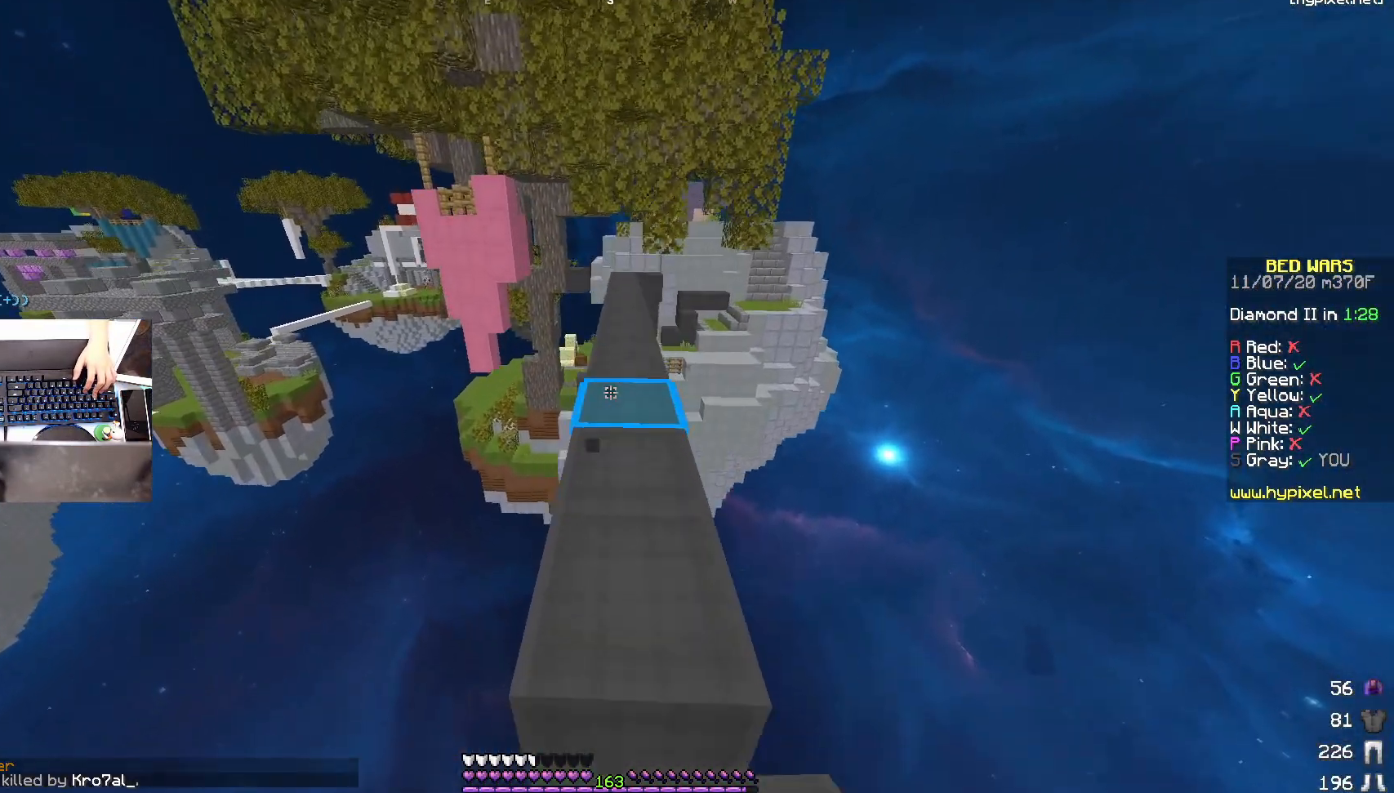
{"keys": ["w"], "mouse": [], "events": [[17, "space", "up"], [117, "mouse_left", "up"], [267, "space", "down"], [467, "space", "up"]]}
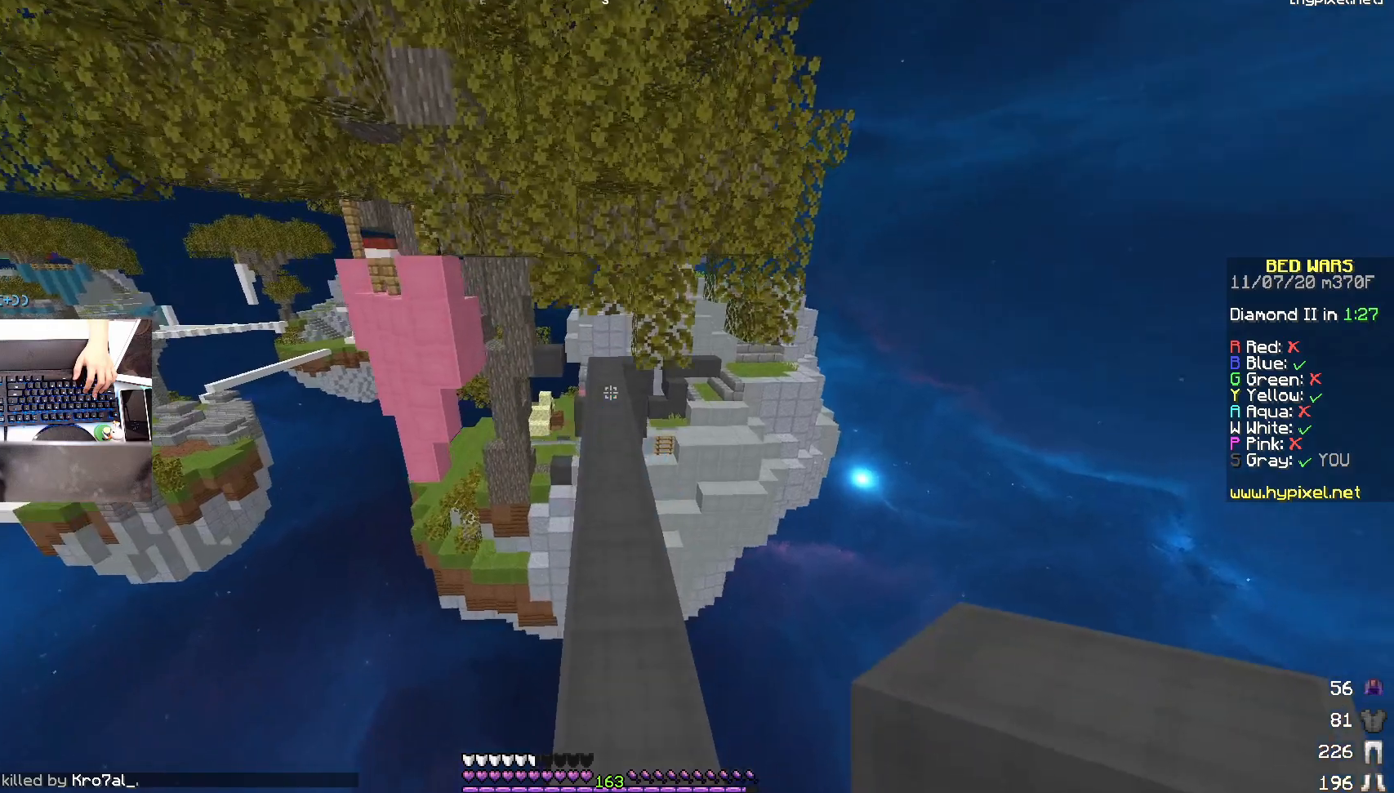
{"keys": ["w"], "mouse": [], "events": []}
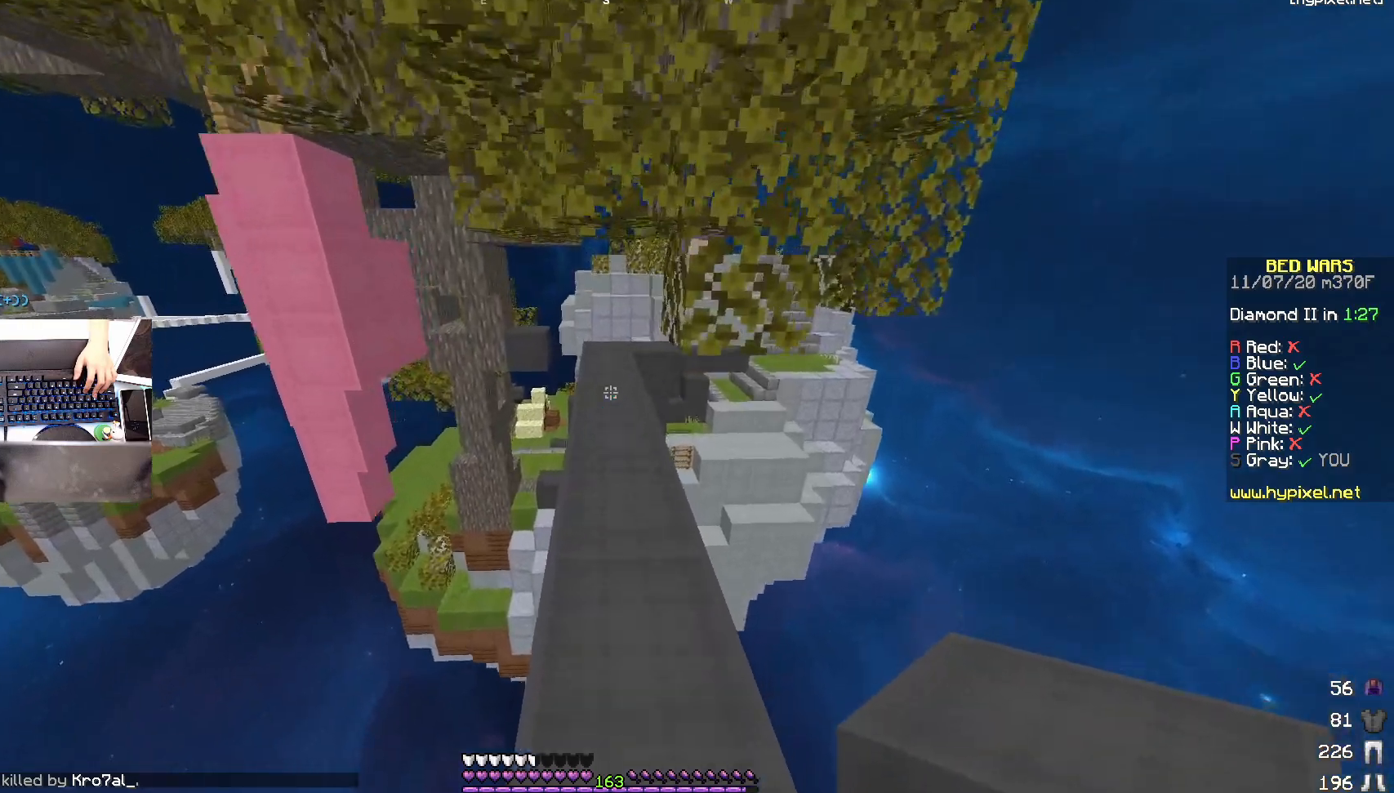
{"keys": ["w"], "mouse": [], "events": [[317, "space", "down"], [467, "space", "up"]]}
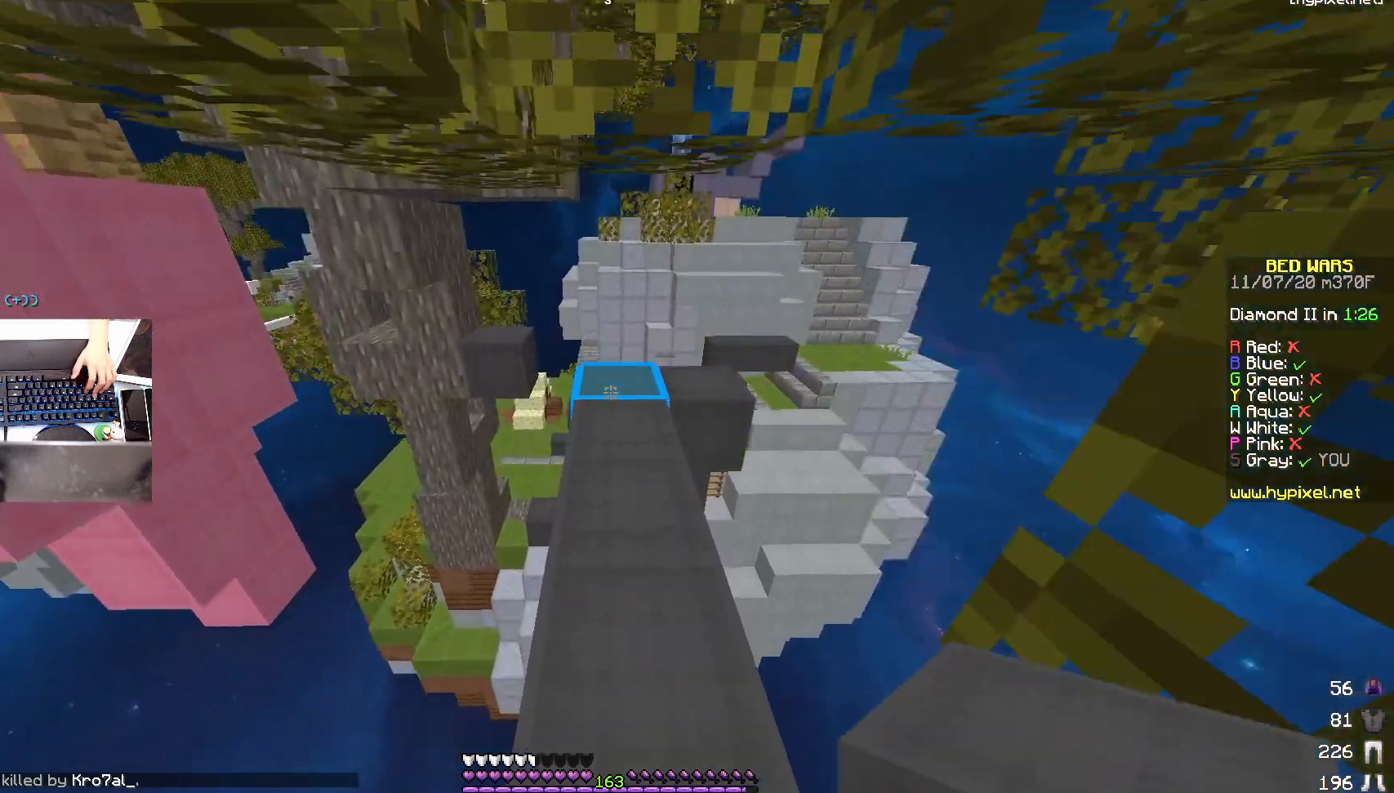
{"keys": ["w"], "mouse": [], "events": [[17, "space", "down"], [167, "space", "up"], [217, "space", "down"], [367, "space", "up"]]}
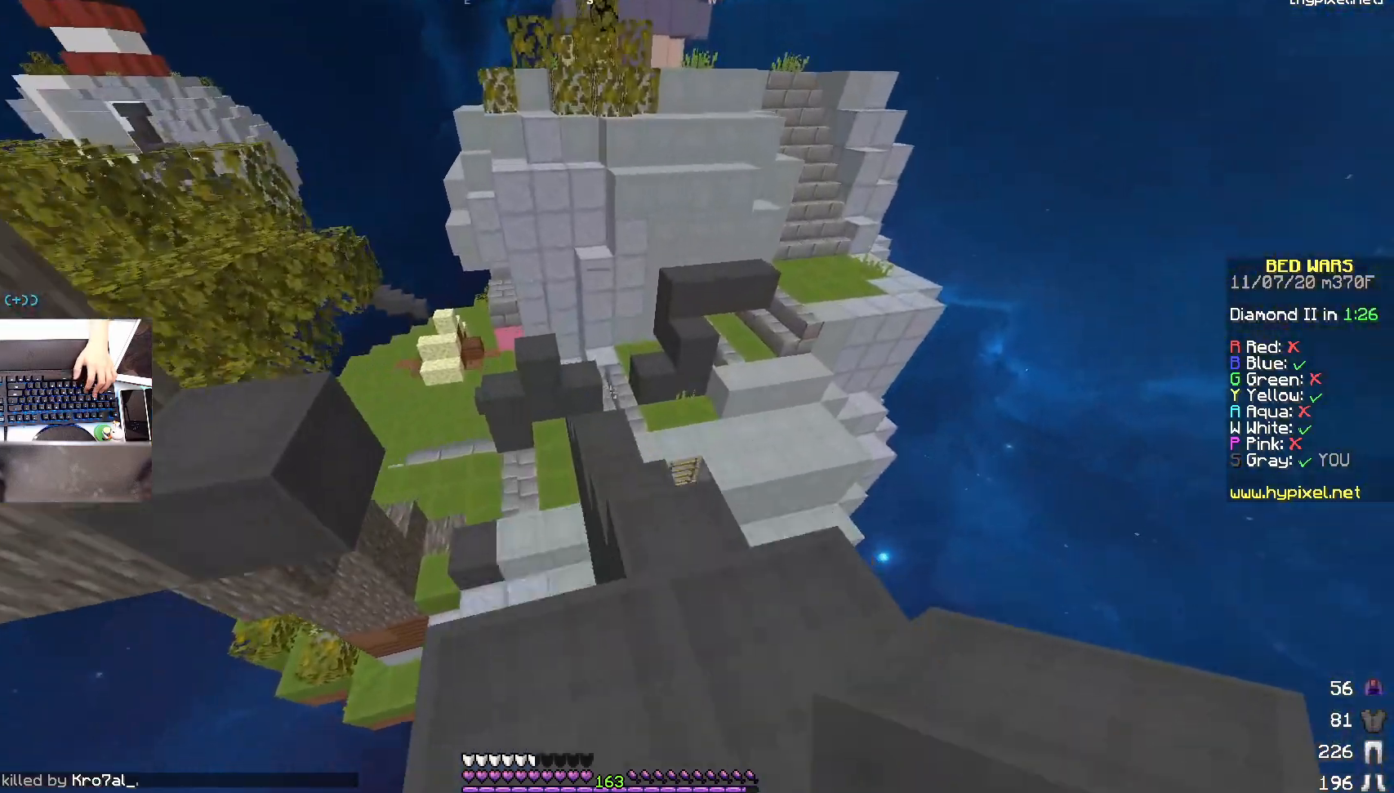
{"keys": ["w"], "mouse": [], "events": []}
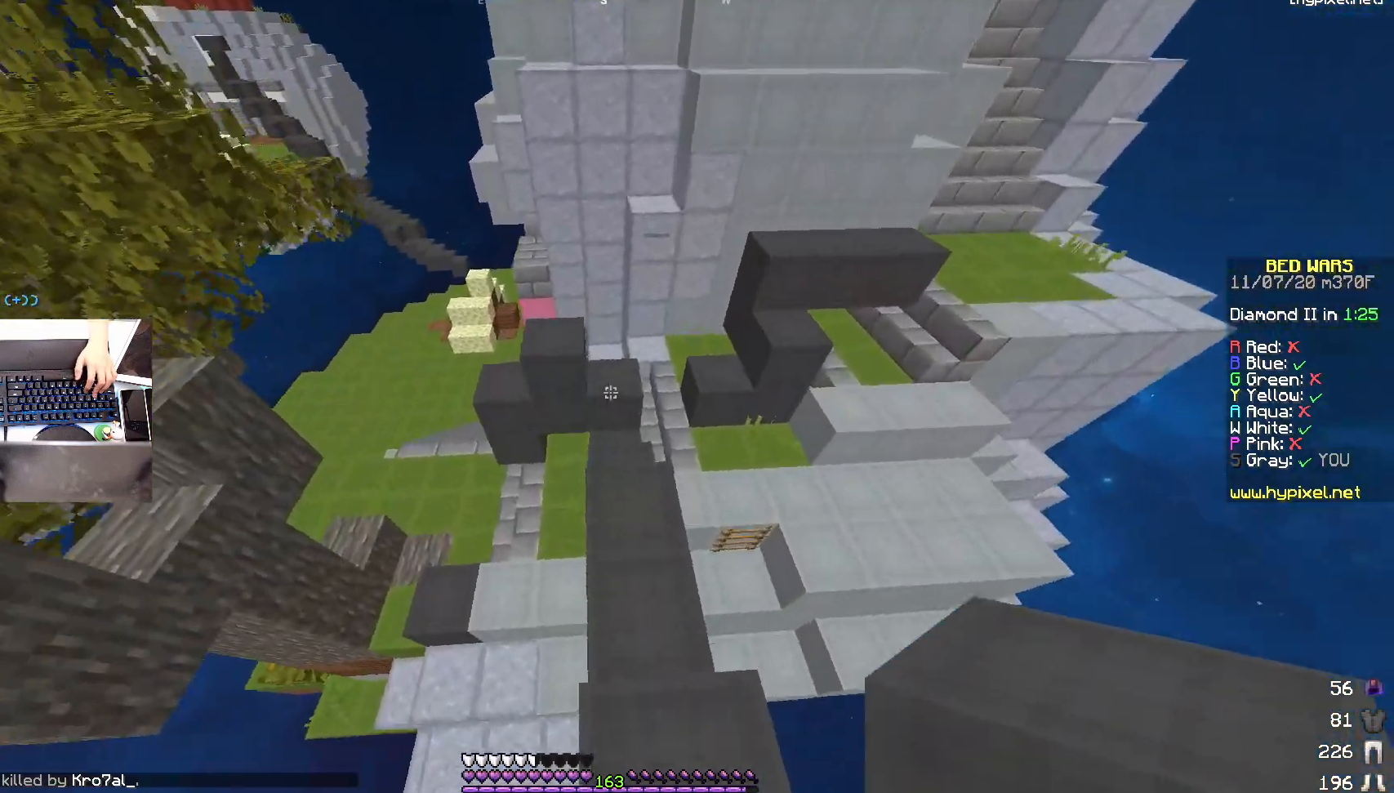
{"keys": ["space", "w"], "mouse": [], "events": [[333, "mouse_right", "down"], [367, "space", "down"], [467, "mouse_right", "up"]]}
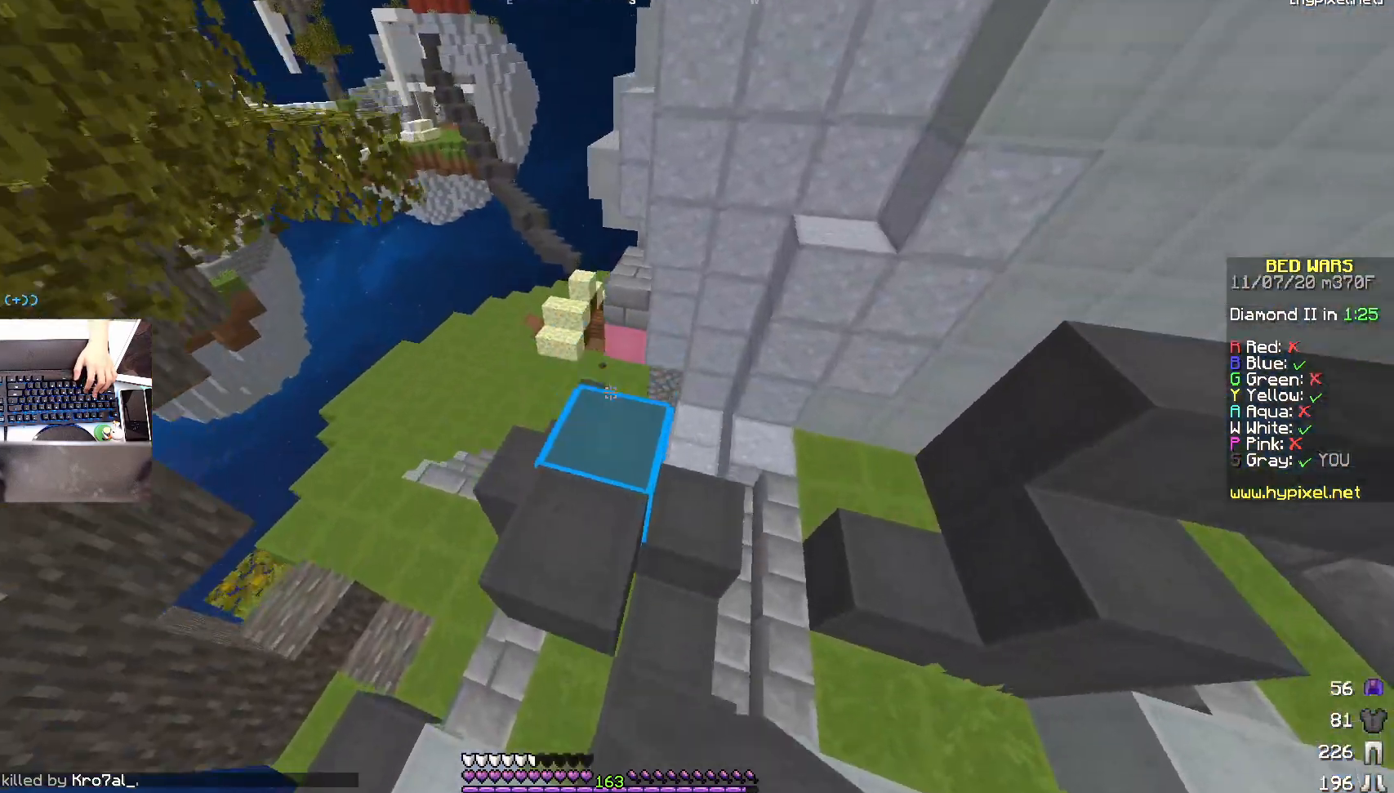
{"keys": ["a", "w"], "mouse": [], "events": [[83, "a", "down"], [117, "space", "up"]]}
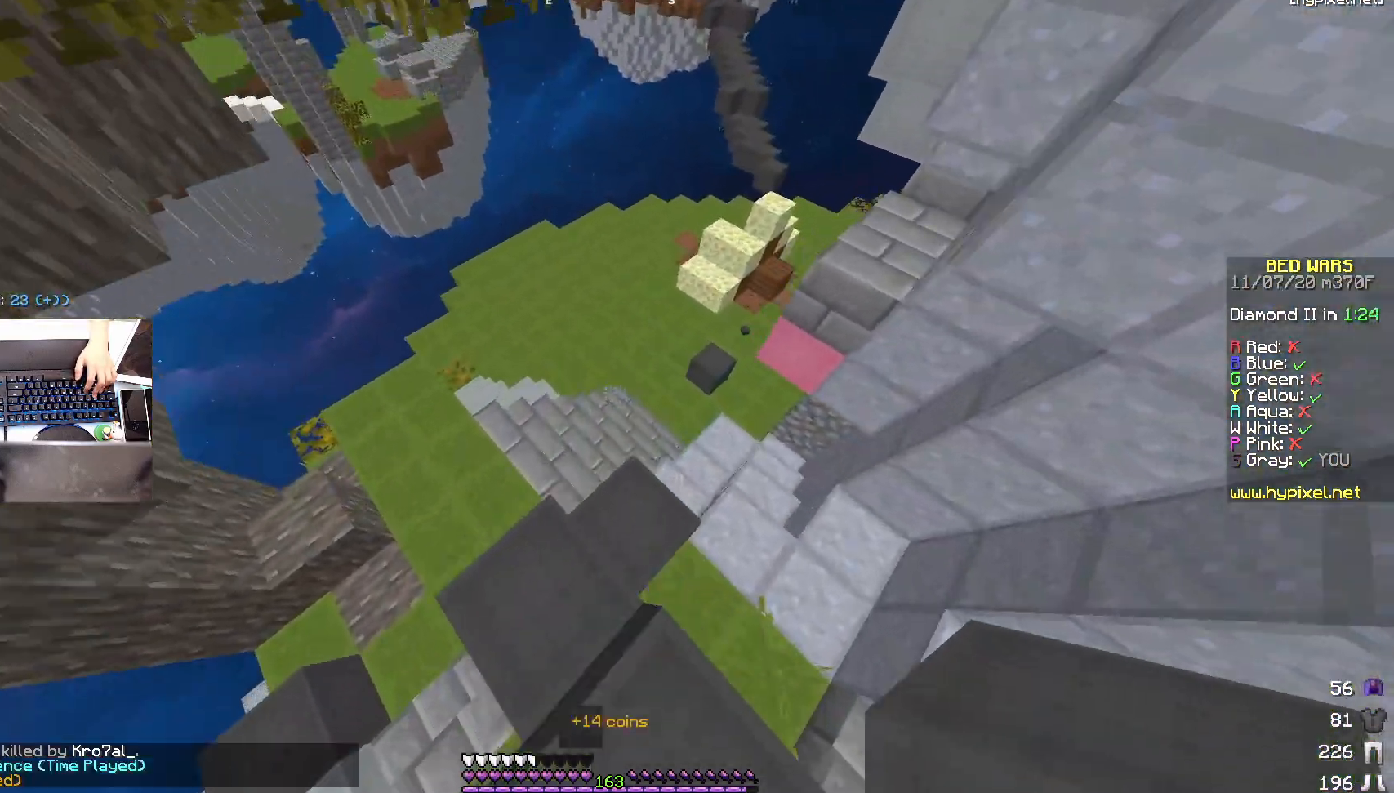
{"keys": ["a", "w"], "mouse": [], "events": [[117, "a", "up"], [117, "d", "down"], [283, "a", "down"], [317, "d", "up"]]}
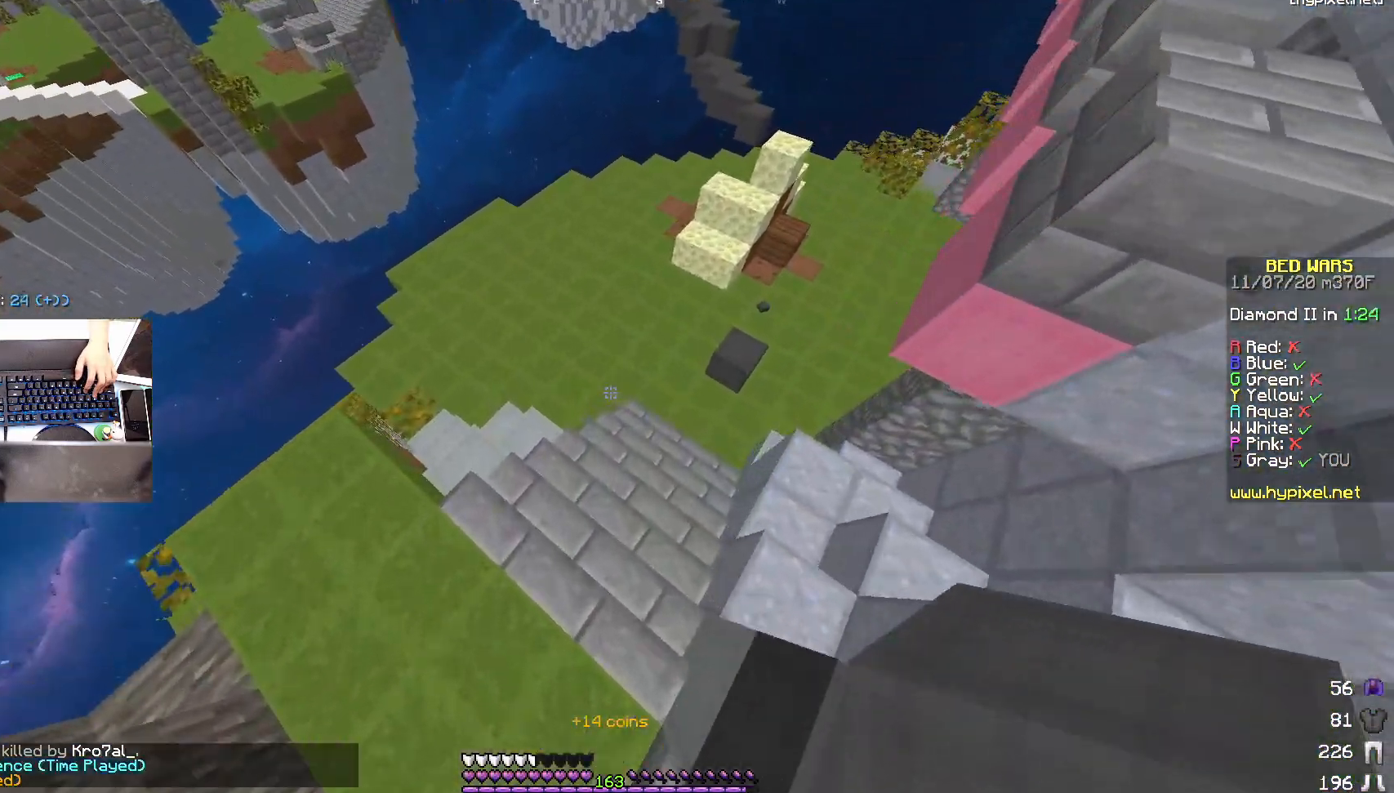
{"keys": ["w"], "mouse": [], "events": [[117, "a", "up"], [183, "mouse_right", "down"], [267, "mouse_right", "up"]]}
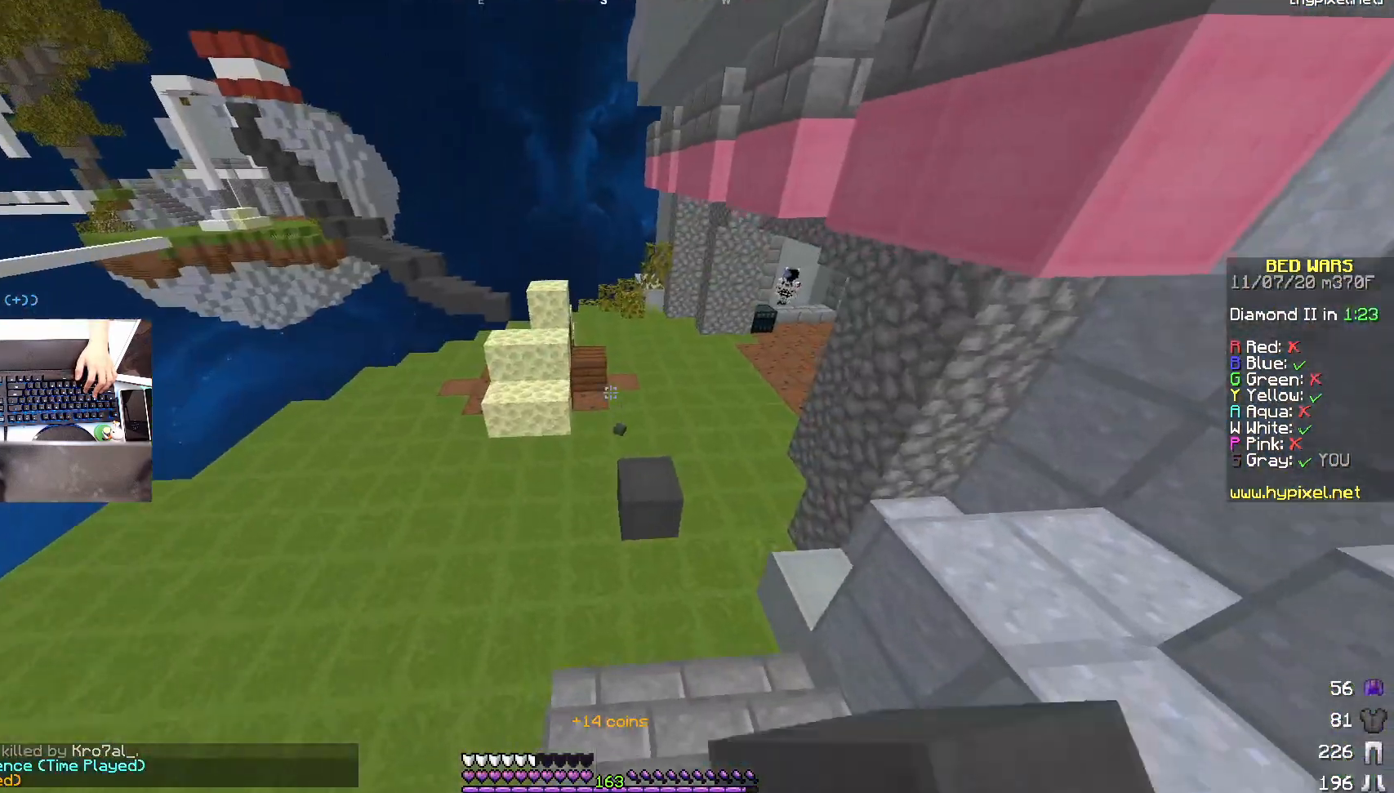
{"keys": ["a", "space", "w"], "mouse": [], "events": [[17, "a", "down"], [217, "a", "up"], [367, "a", "down"], [367, "space", "down"]]}
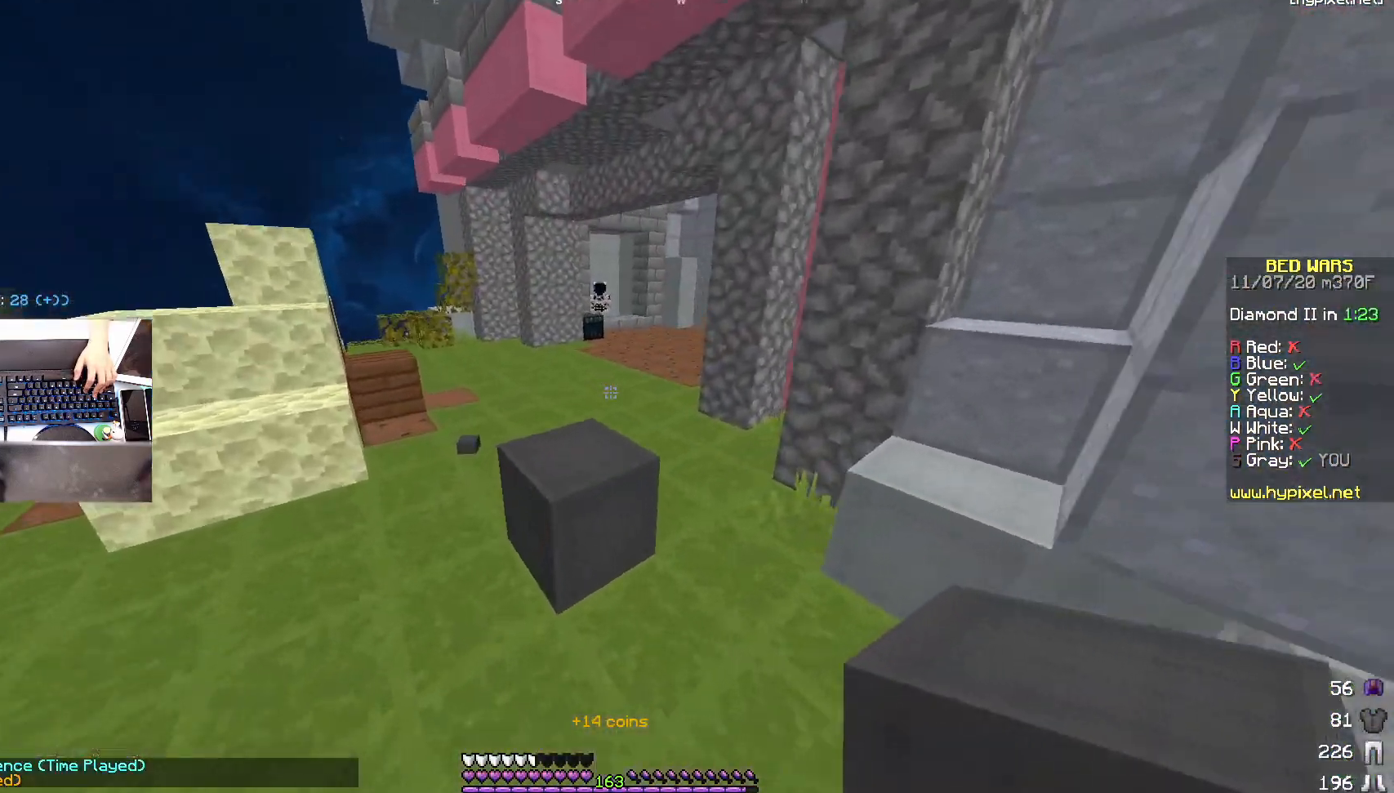
{"keys": ["a", "w"], "mouse": [], "events": [[33, "space", "up"], [117, "a", "up"], [217, "a", "down"], [233, "space", "down"], [417, "space", "up"]]}
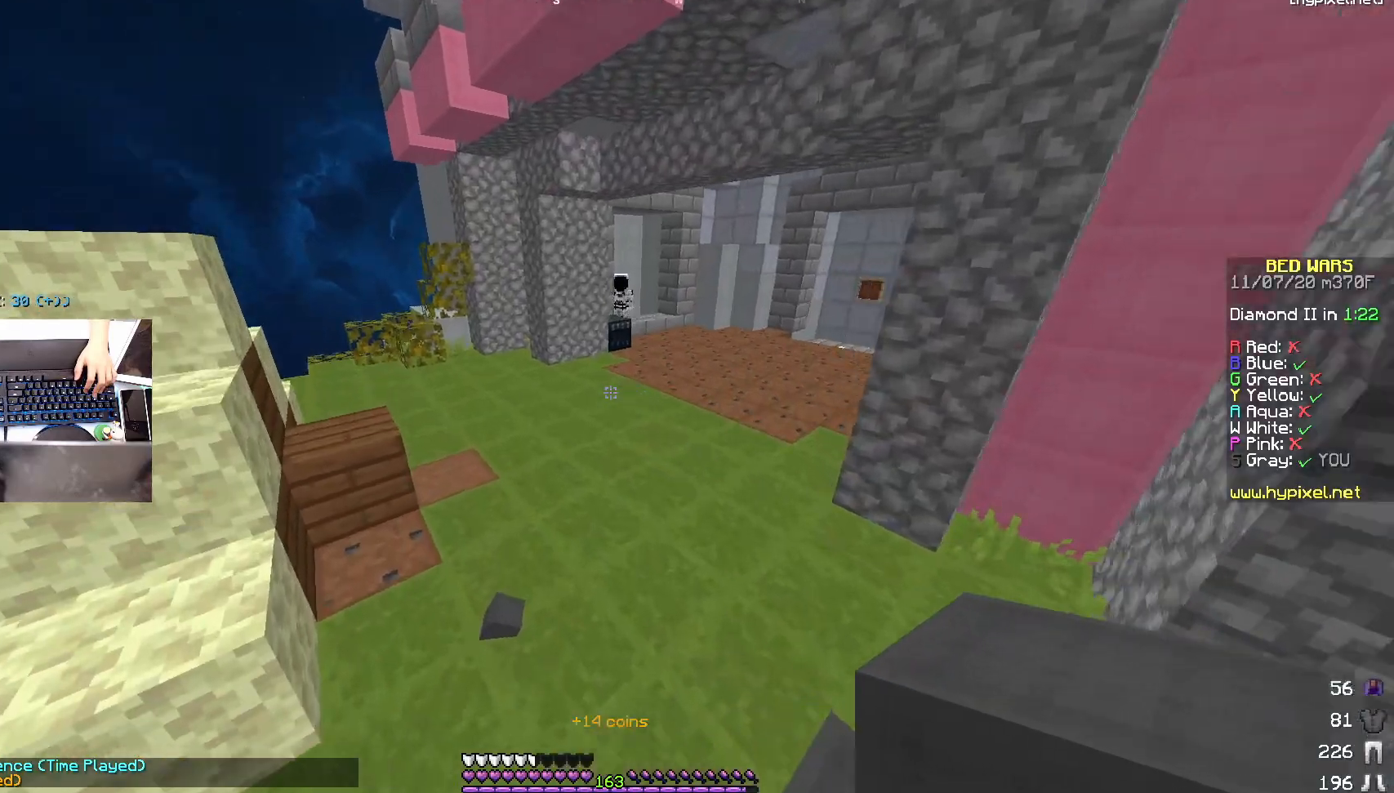
{"keys": ["w"], "mouse": [], "events": [[83, "a", "up"], [317, "space", "down"], [483, "space", "up"]]}
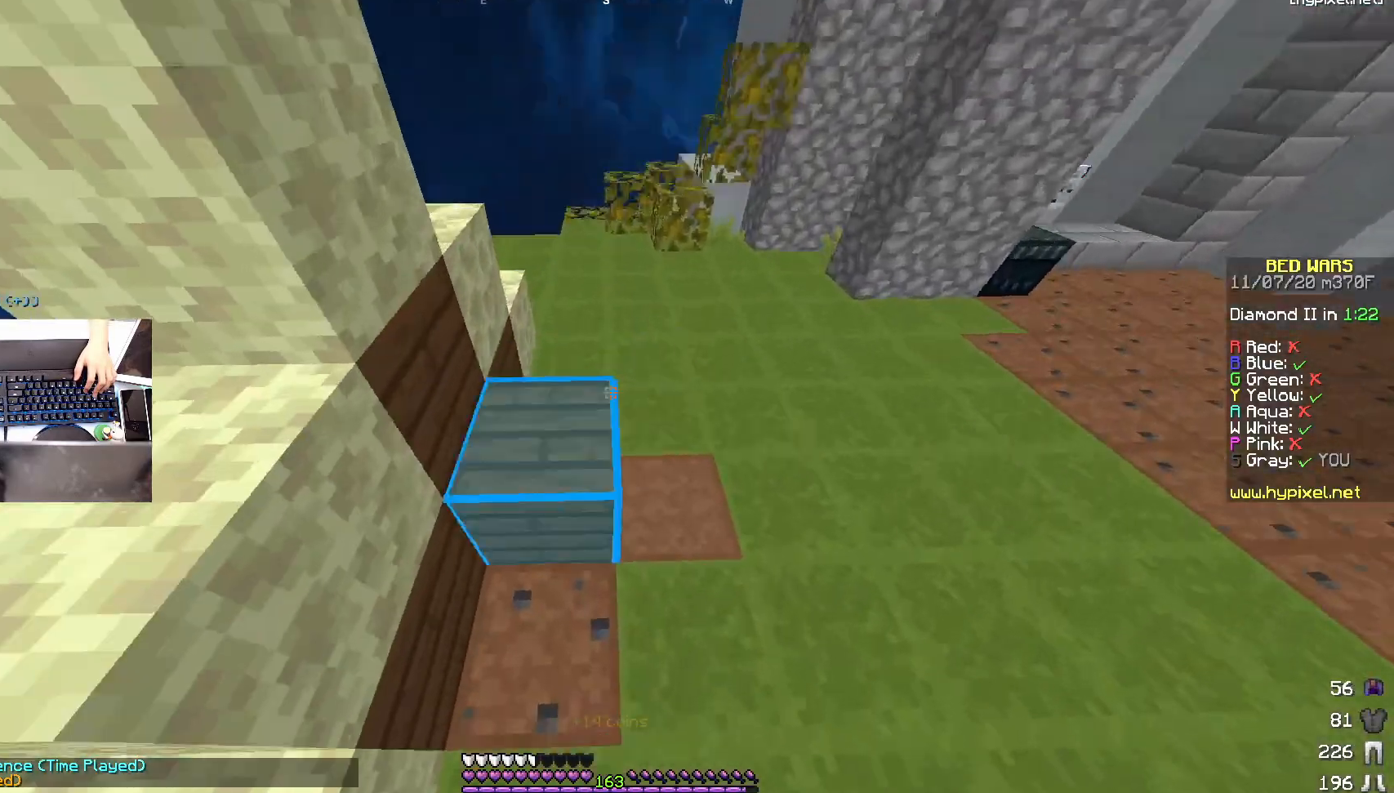
{"keys": ["w"], "mouse": [], "events": [[117, "mouse_right", "down"], [217, "space", "down"], [267, "mouse_right", "up"], [433, "space", "up"]]}
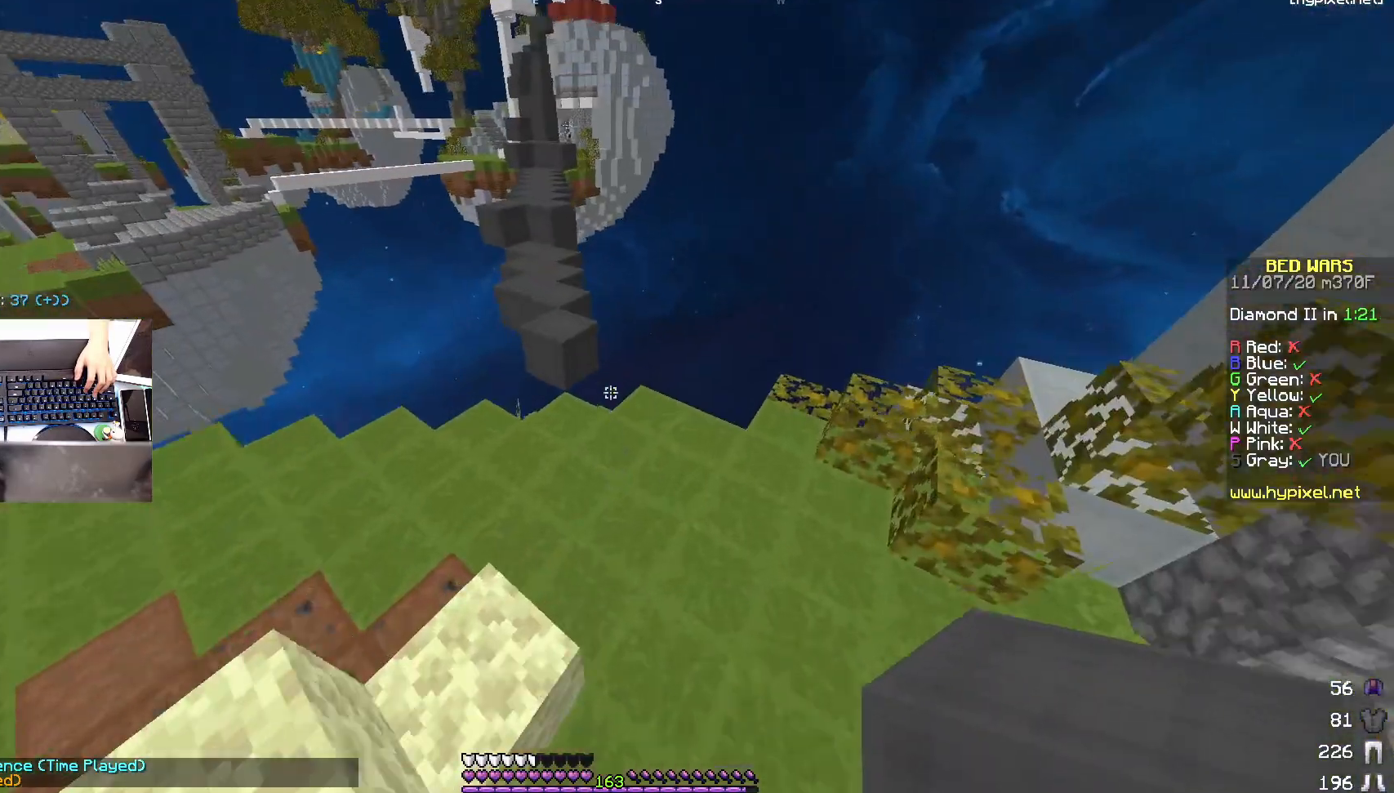
{"keys": ["a", "space", "w"], "mouse": [], "events": [[17, "a", "down"], [267, "a", "up"], [383, "a", "down"], [417, "space", "down"]]}
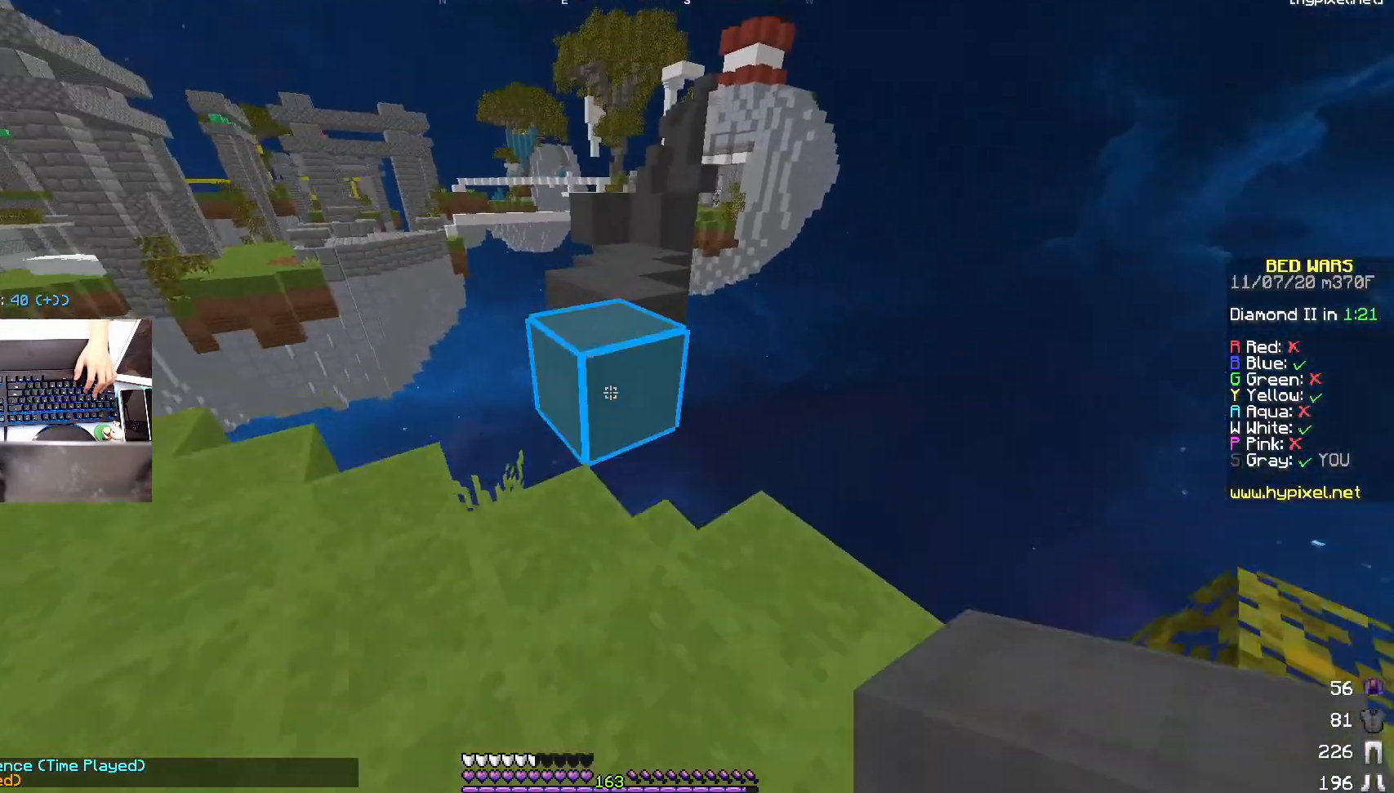
{"keys": ["a", "space", "w"], "mouse": [], "events": [[67, "space", "up"], [117, "mouse_right", "down"], [167, "a", "up"], [267, "mouse_right", "up"], [433, "a", "down"], [467, "space", "down"]]}
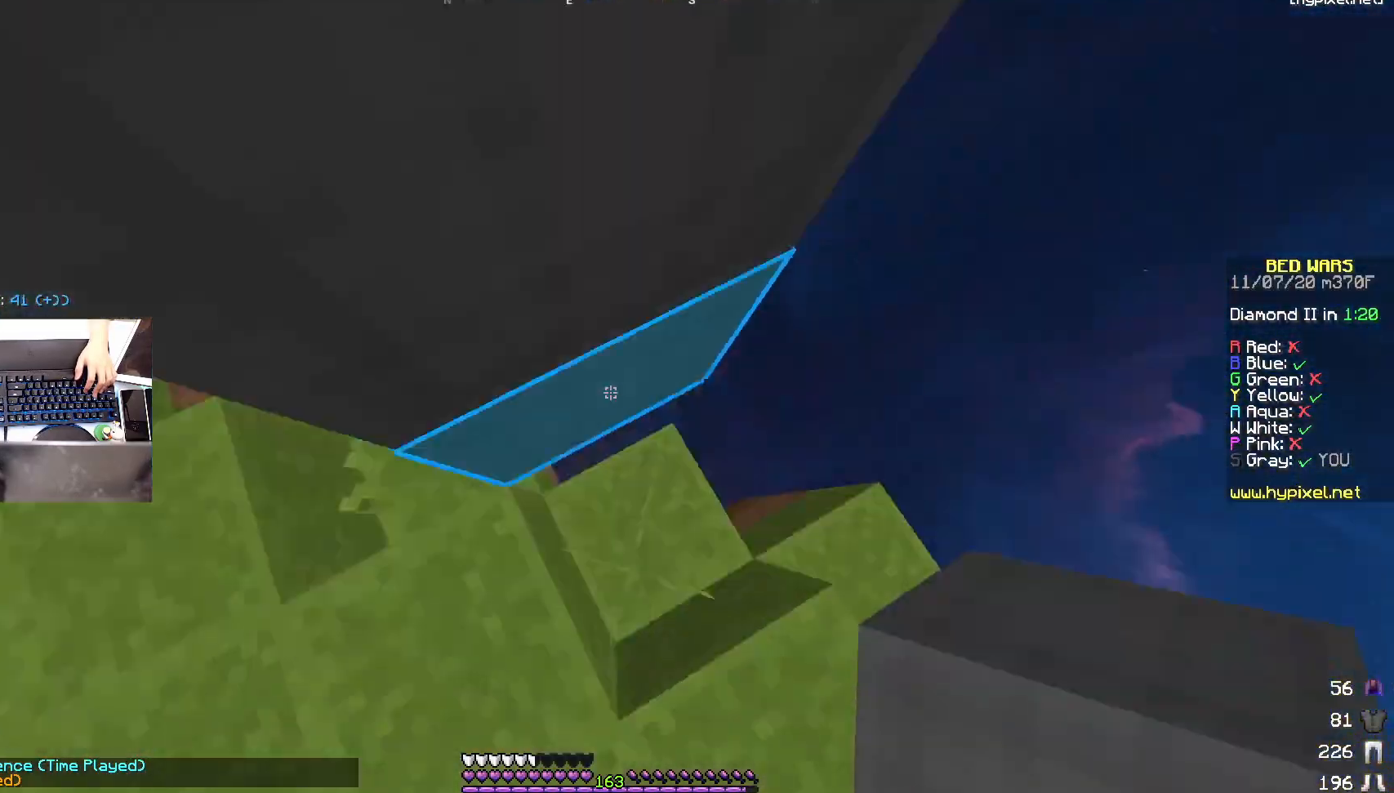
{"keys": [], "mouse": ["right"], "events": [[17, "w", "up"], [67, "s", "down"], [367, "a", "up"], [417, "mouse_right", "down"], [417, "s", "up"], [417, "space", "up"]]}
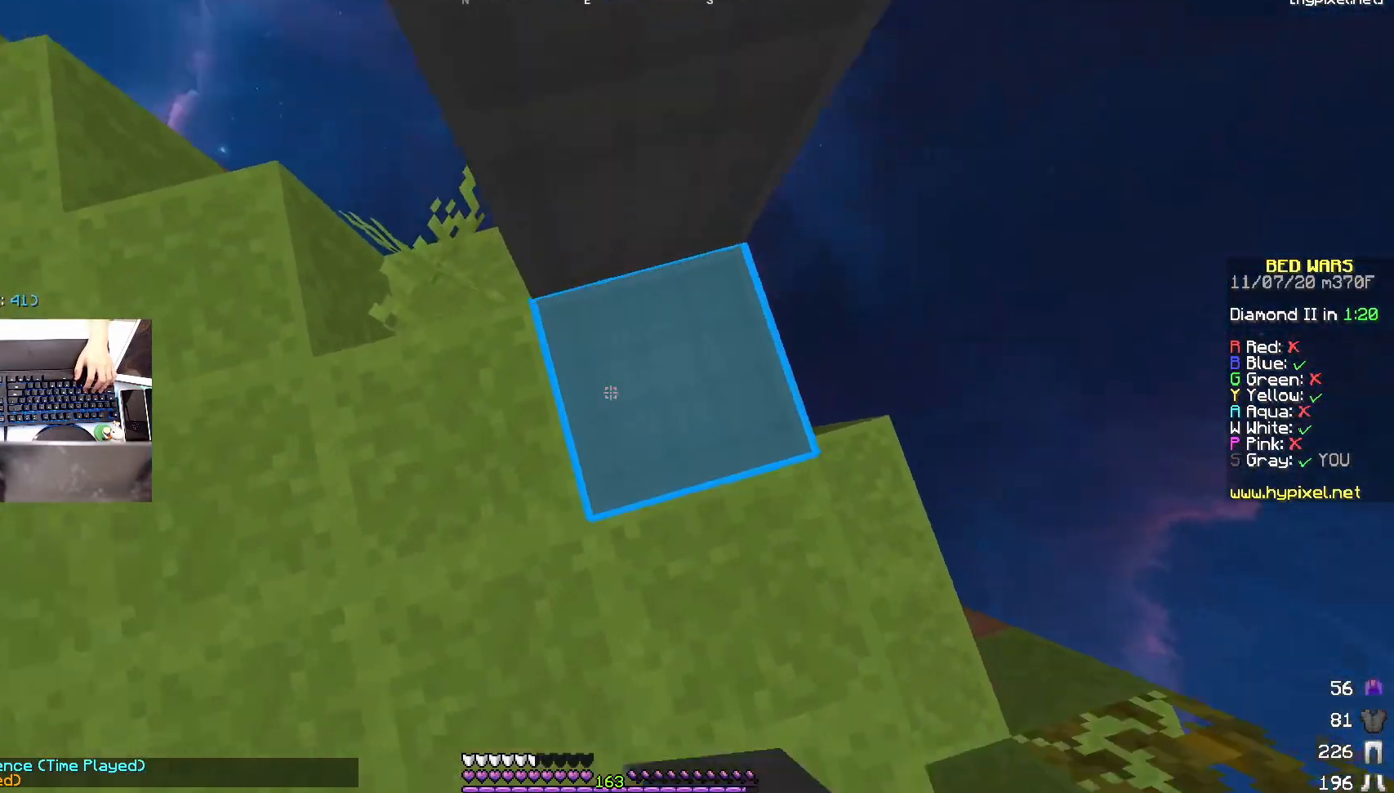
{"keys": [], "mouse": [], "events": [[17, "mouse_right", "up"], [83, "space", "down"], [267, "mouse_right", "down"], [317, "space", "up"], [417, "mouse_right", "up"]]}
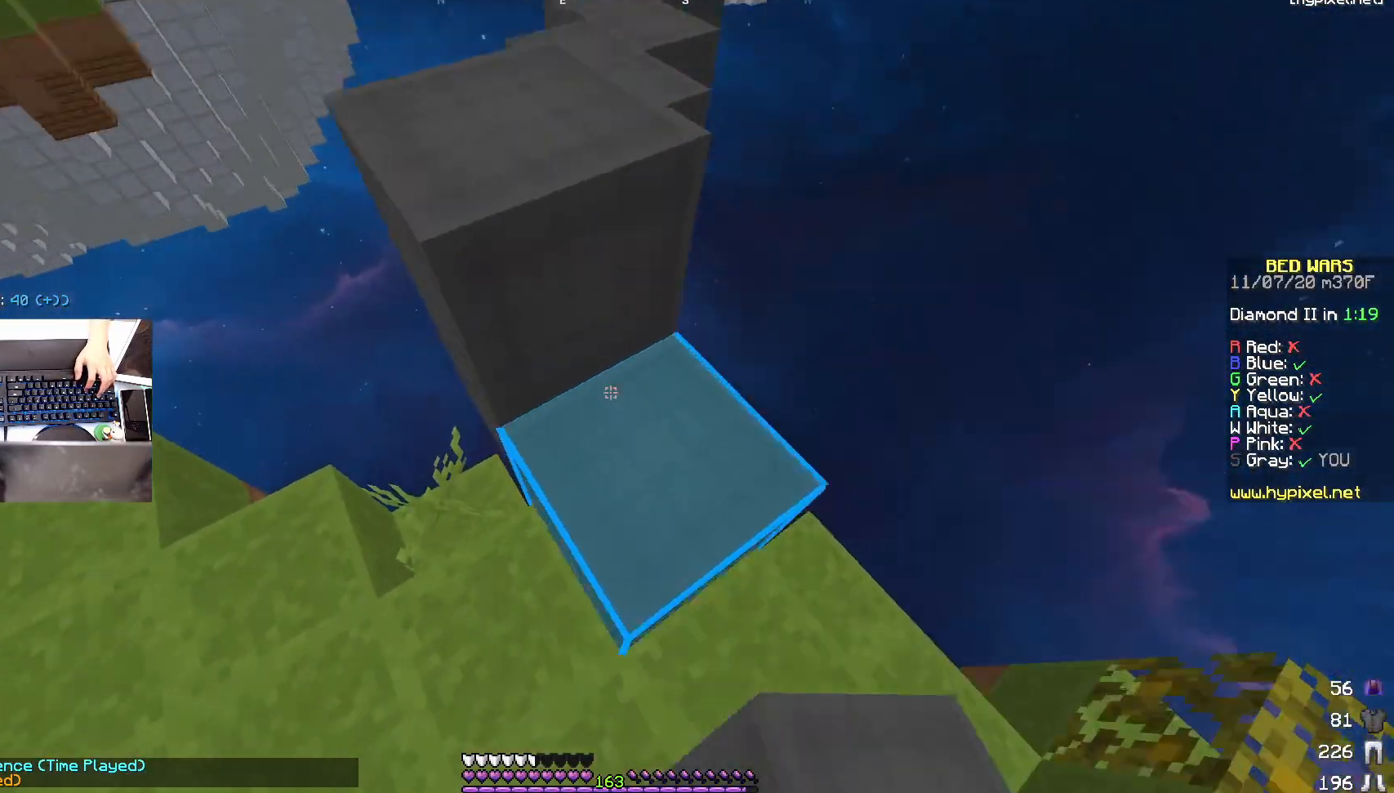
{"keys": ["w"], "mouse": [], "events": [[17, "w", "down"], [33, "space", "down"], [167, "a", "down"], [233, "space", "up"], [383, "a", "up"]]}
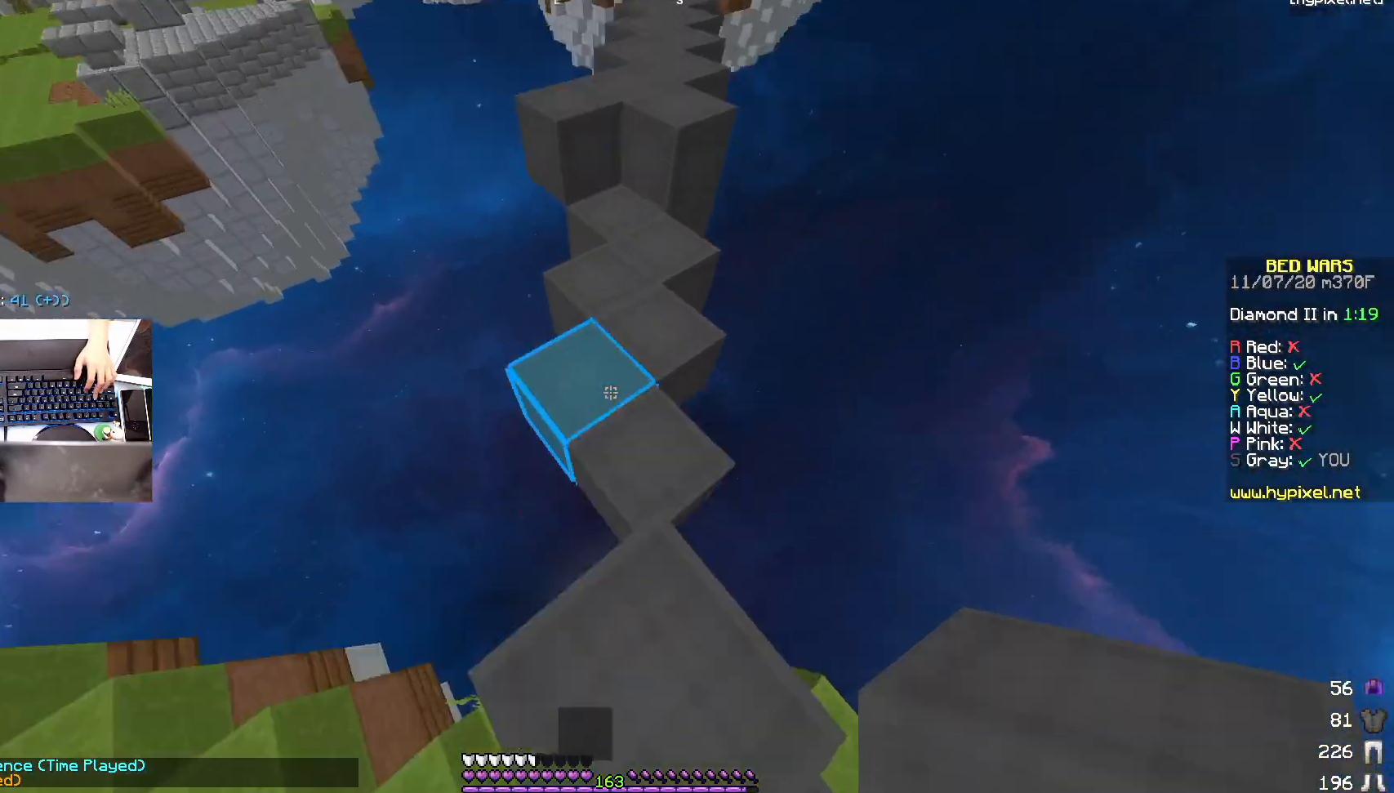
{"keys": ["w"], "mouse": ["right"], "events": [[367, "mouse_right", "down"]]}
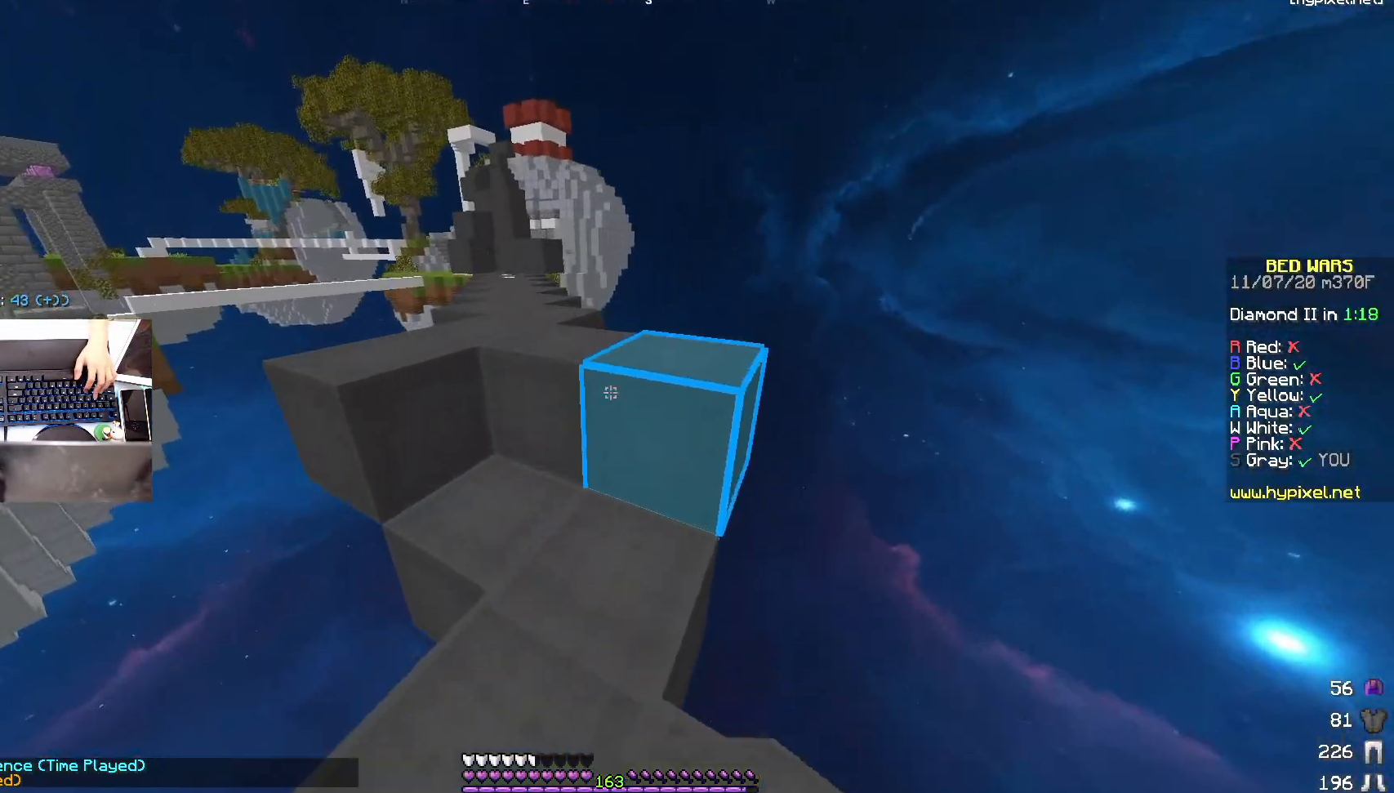
{"keys": ["w"], "mouse": [], "events": [[17, "mouse_right", "up"], [17, "space", "down"], [33, "mouse_left", "down"], [167, "space", "up"], [217, "mouse_left", "up"]]}
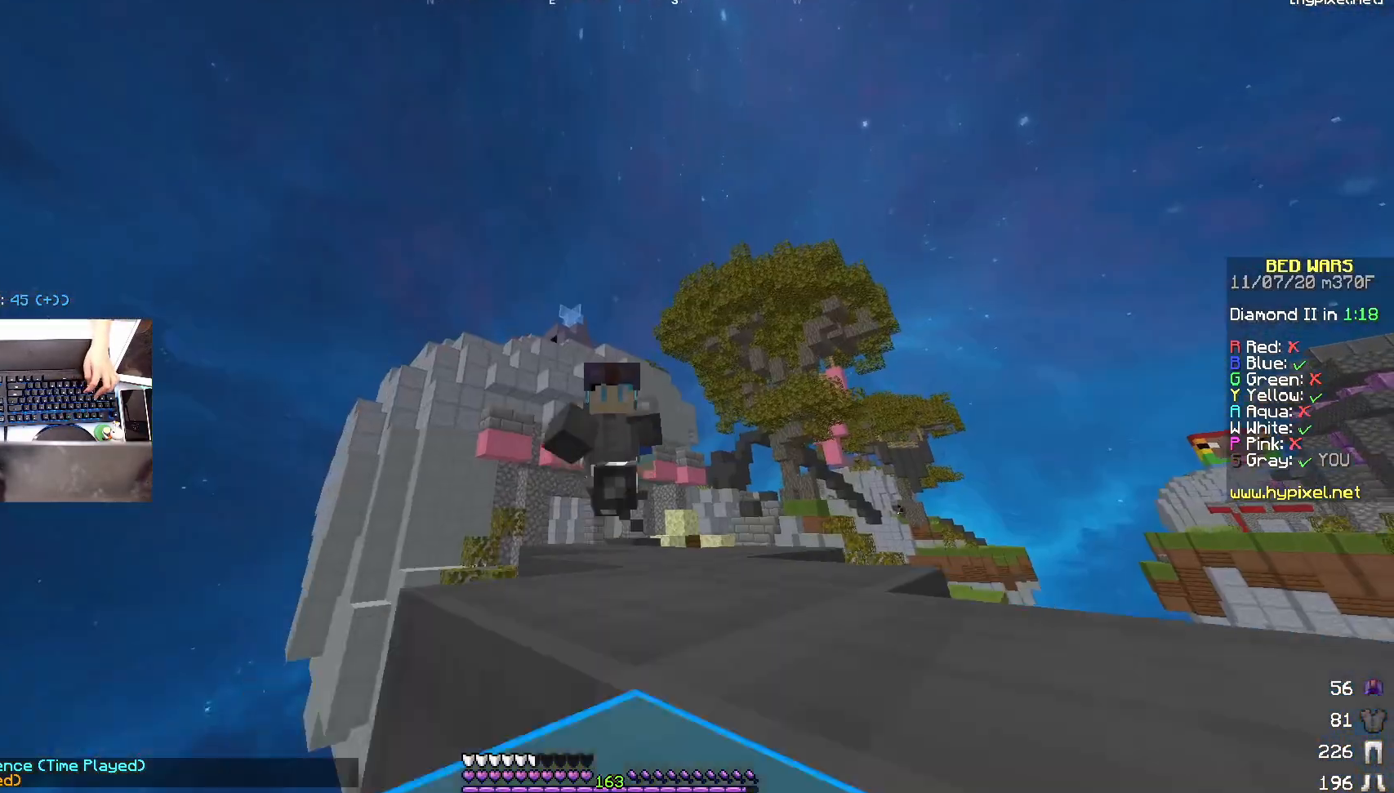
{"keys": ["w"], "mouse": [], "events": [[17, "space", "down"], [83, "a", "down"], [183, "space", "up"], [317, "a", "up"]]}
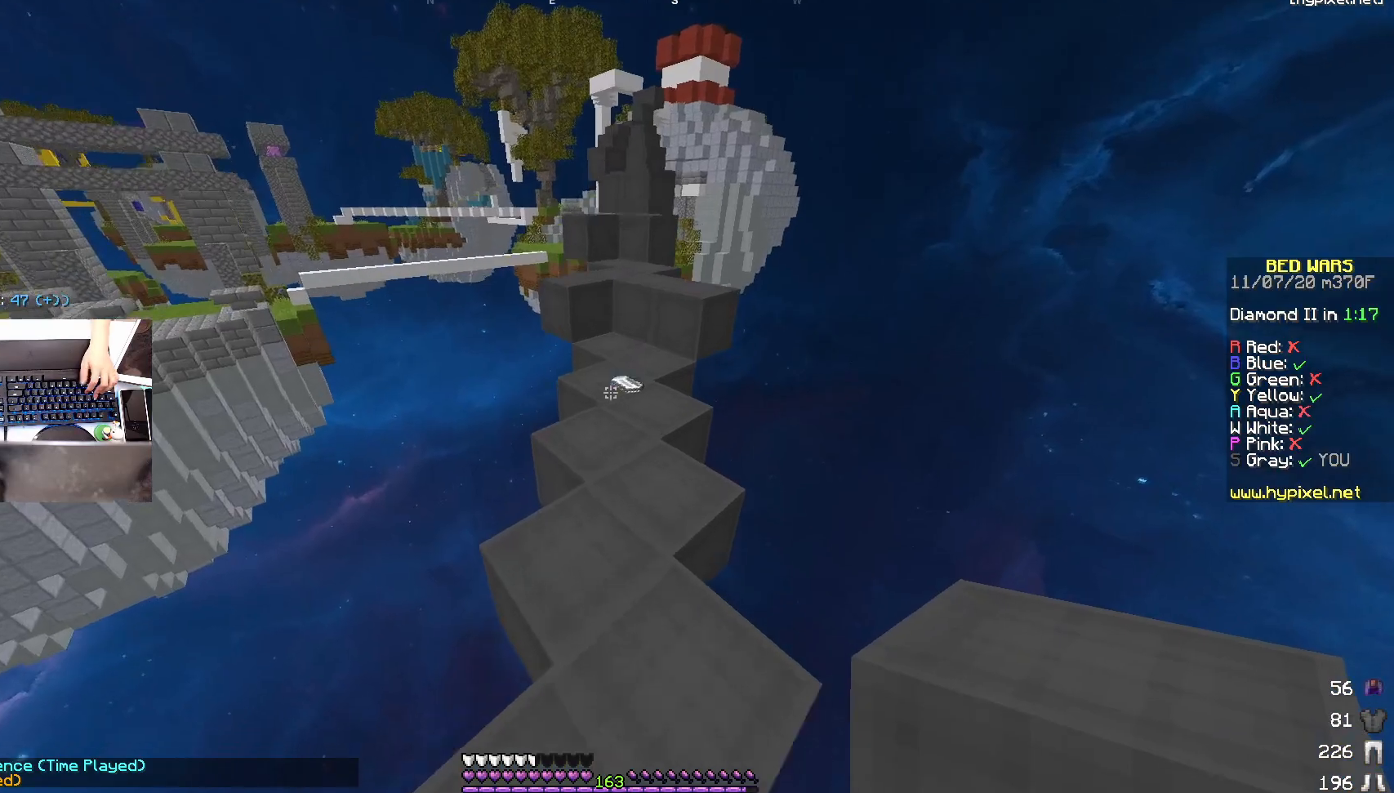
{"keys": ["w"], "mouse": [], "events": [[83, "mouse_right", "down"], [117, "space", "down"], [217, "mouse_right", "up"], [317, "space", "up"]]}
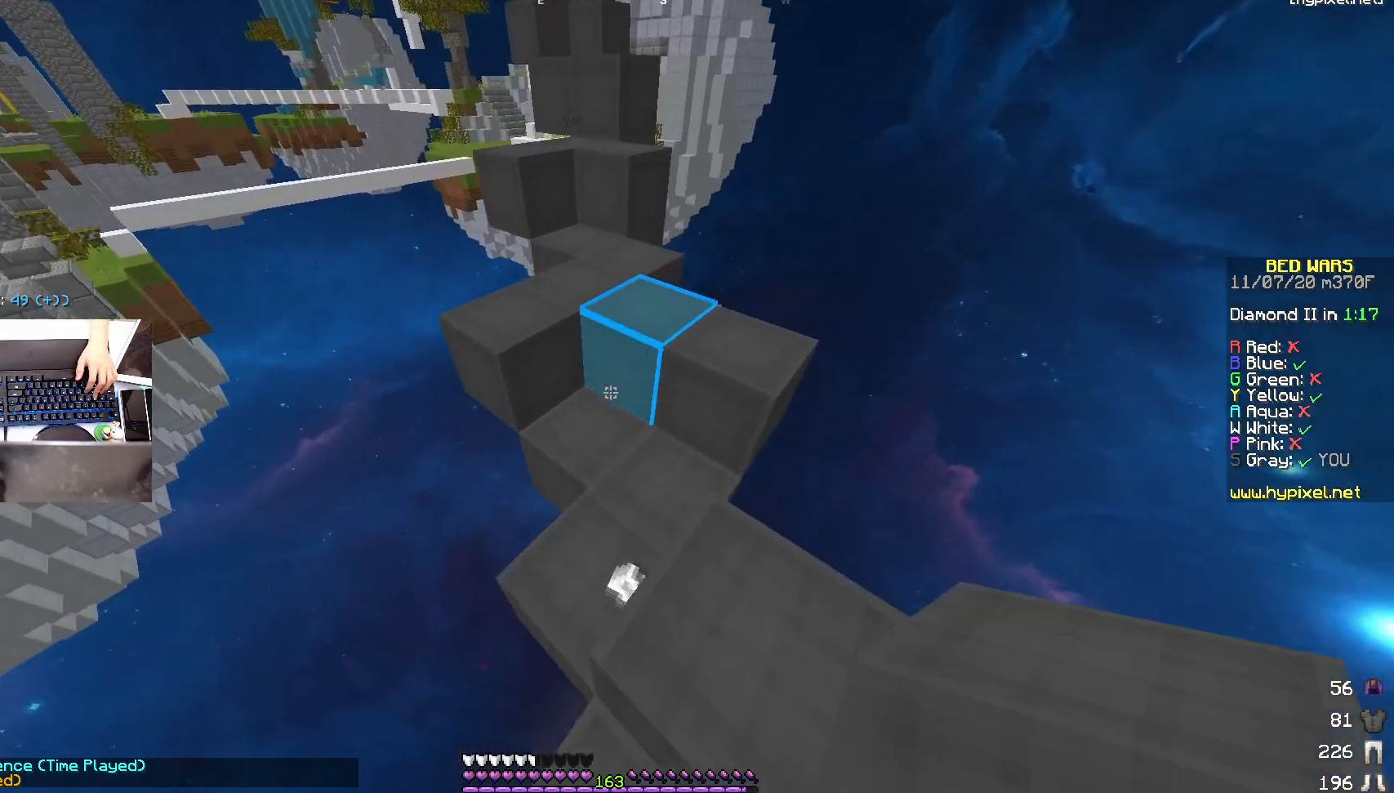
{"keys": [], "mouse": [], "events": [[67, "space", "down"], [267, "space", "up"], [317, "w", "up"]]}